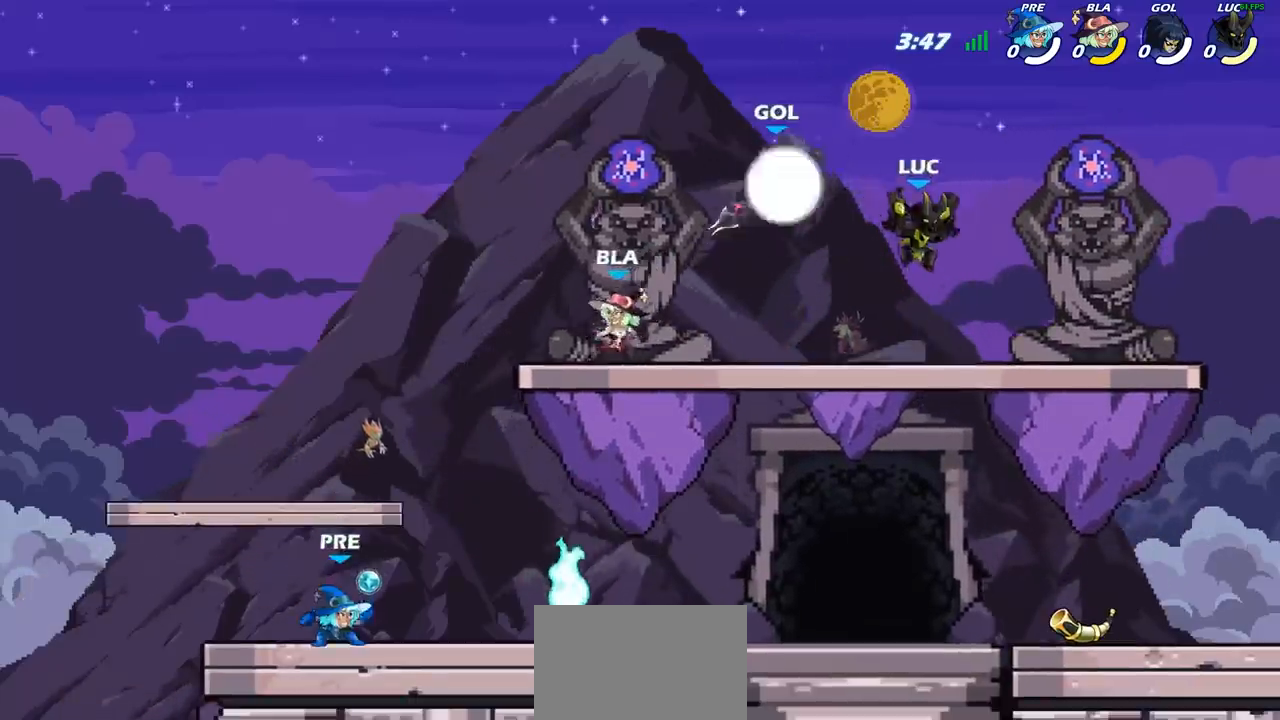
Gameplay with a controller (PlayStation layout); each line is a JSON object with the inputs held at the frame after it. "events" lists button and stick changes between this image and that frame as [ms after this image, input, new state], when the widget could be followed in between.
{"buttons": [], "left_stick": "center", "right_stick": "center", "events": [[150, "left_stick", "up-left"], [267, "left_stick", "center"], [283, "SQUARE", "down"], [400, "SQUARE", "up"]]}
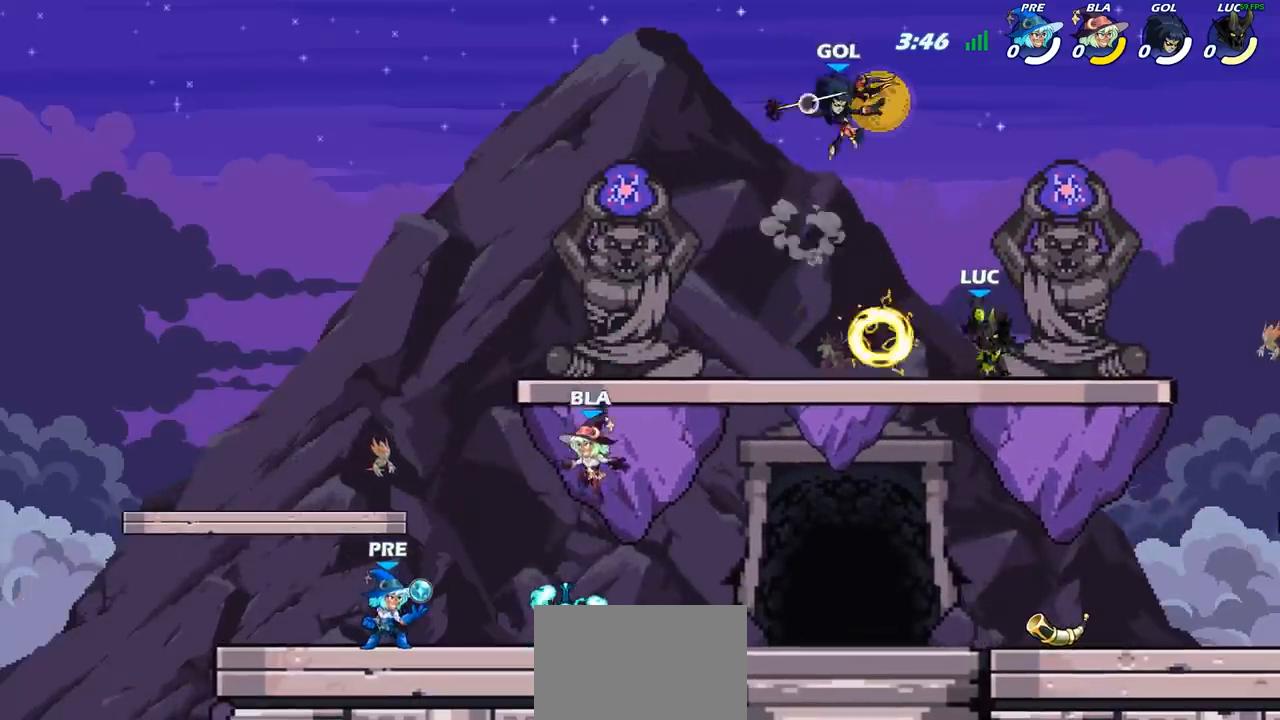
{"buttons": ["CROSS", "R2"], "left_stick": "up-right", "right_stick": "center", "events": [[350, "left_stick", "right"], [433, "CROSS", "down"], [483, "R2", "down"], [500, "left_stick", "up-right"]]}
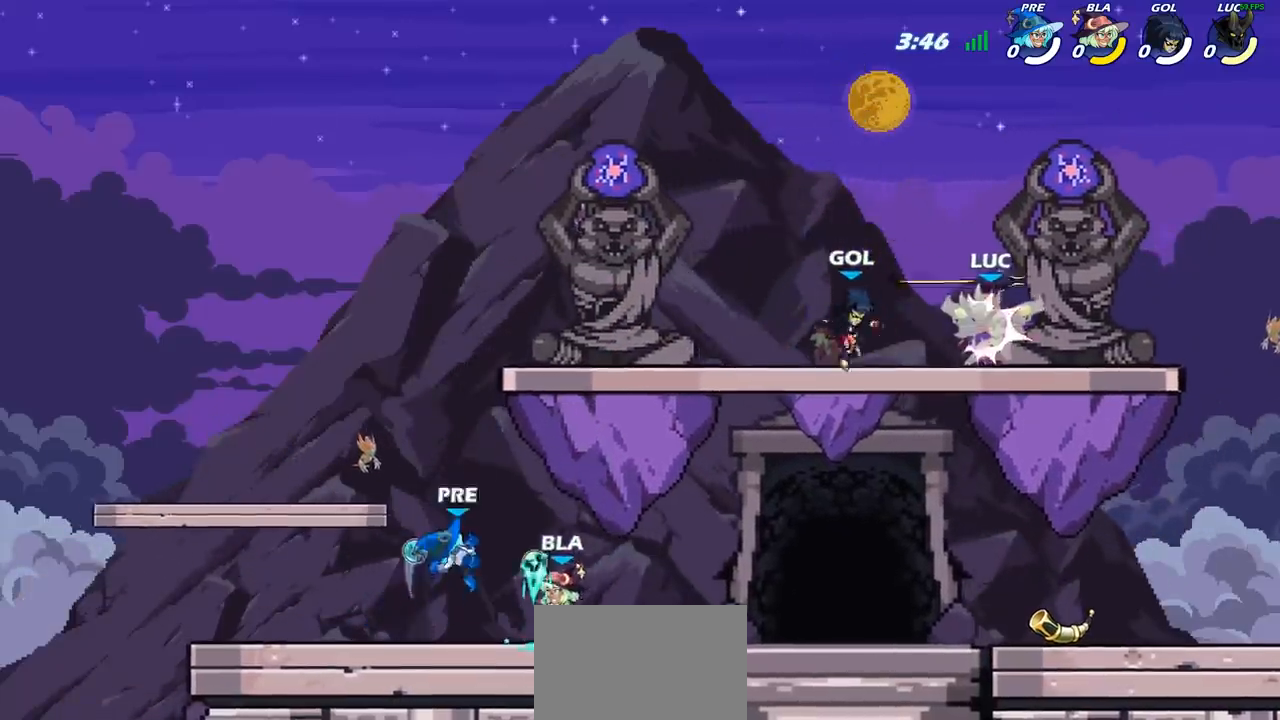
{"buttons": [], "left_stick": "up-right", "right_stick": "center", "events": [[100, "CROSS", "up"], [150, "R2", "up"], [200, "CROSS", "down"], [217, "R2", "down"], [383, "CROSS", "up"], [417, "R2", "up"]]}
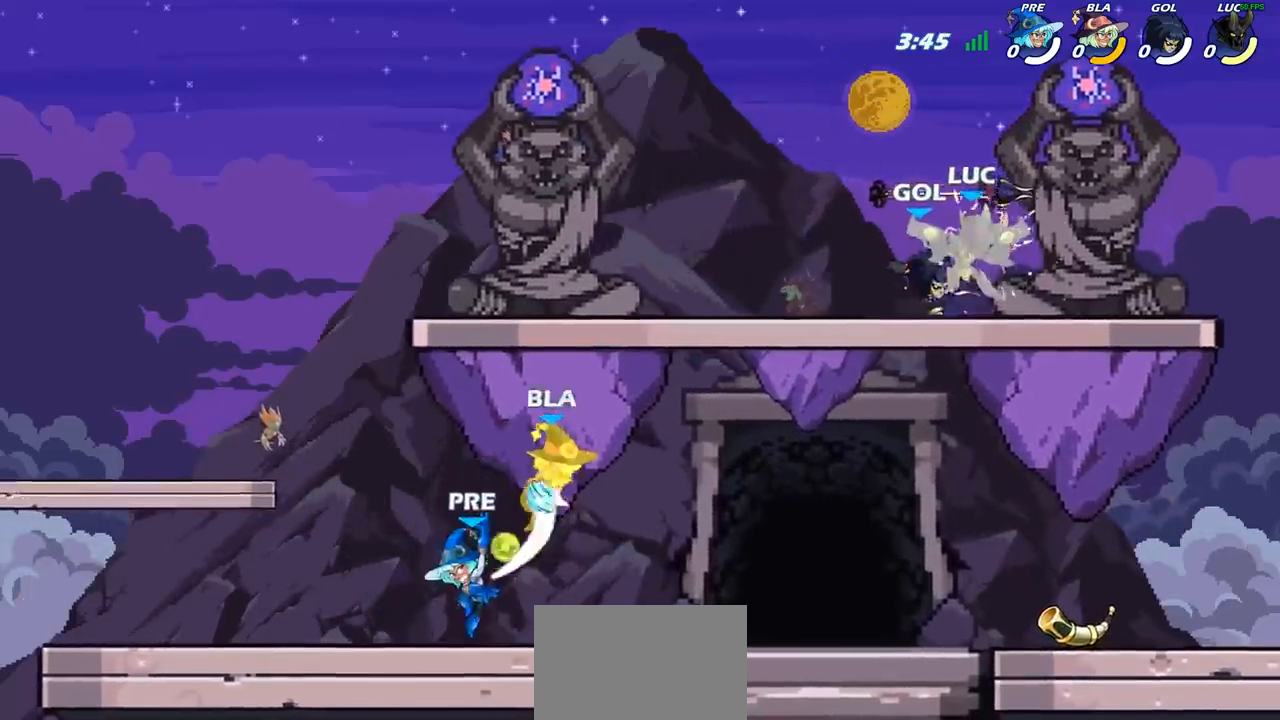
{"buttons": [], "left_stick": "center", "right_stick": "center", "events": [[50, "left_stick", "center"]]}
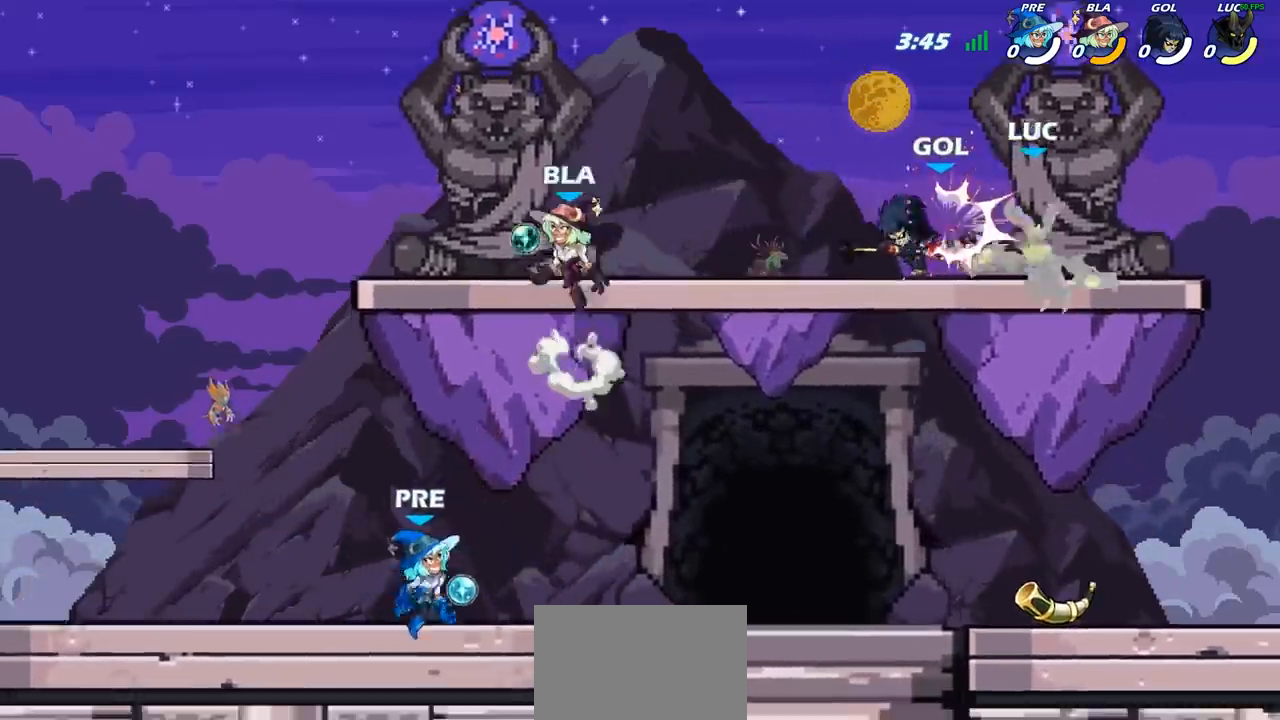
{"buttons": [], "left_stick": "down-left", "right_stick": "center", "events": [[33, "left_stick", "right"], [100, "left_stick", "down"], [150, "left_stick", "down-left"], [217, "R2", "down"], [500, "R2", "up"]]}
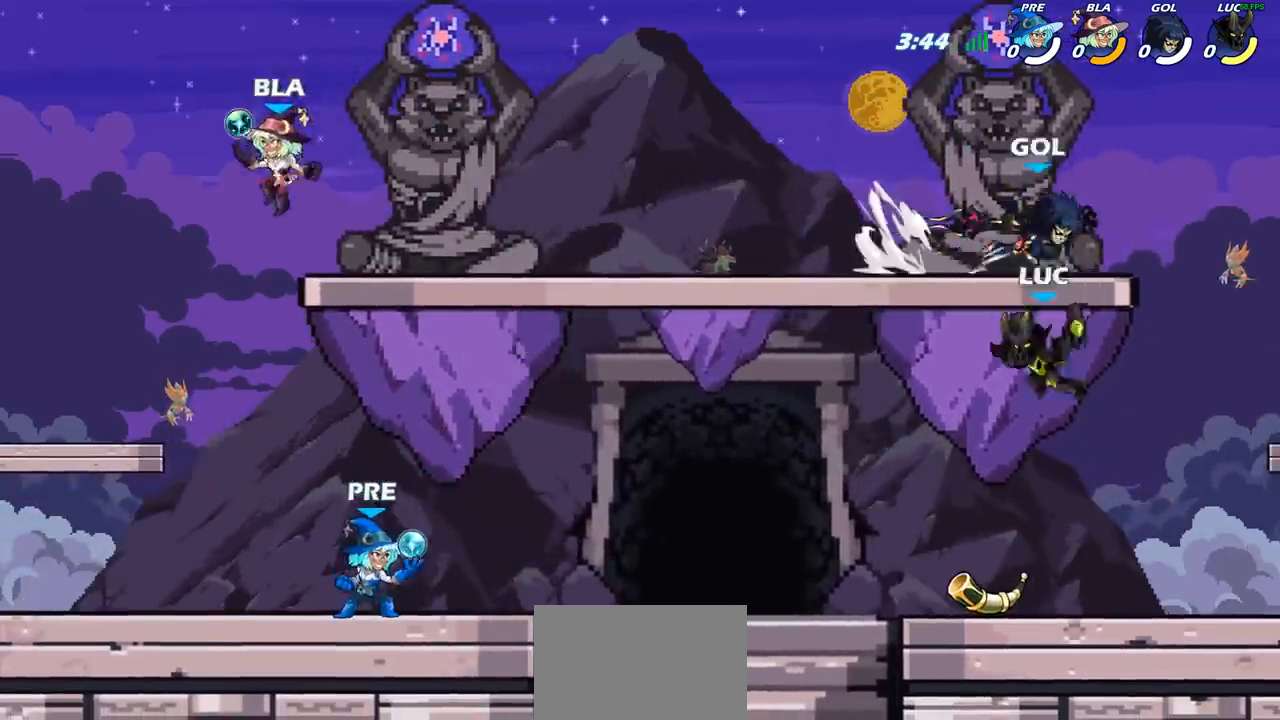
{"buttons": [], "left_stick": "right", "right_stick": "center", "events": [[17, "CROSS", "down"], [50, "left_stick", "up-left"], [67, "CIRCLE", "down"], [83, "CROSS", "up"], [183, "left_stick", "right"], [217, "CIRCLE", "up"]]}
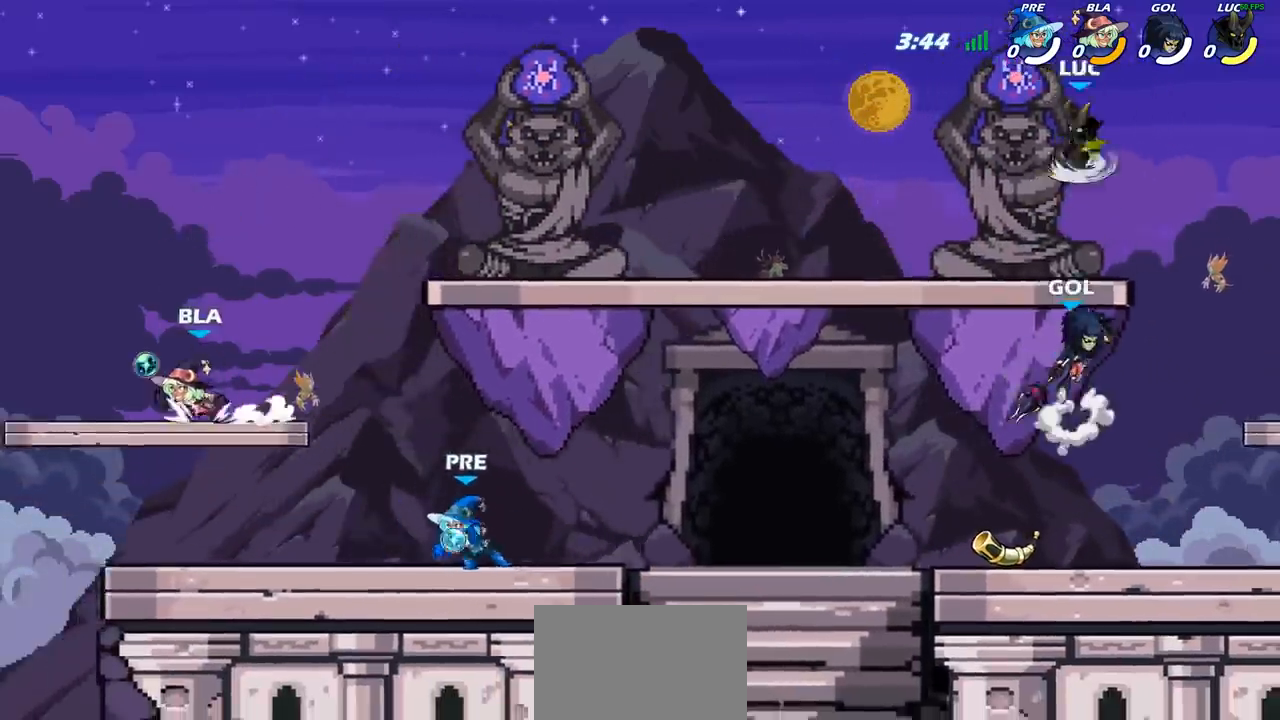
{"buttons": [], "left_stick": "left", "right_stick": "center", "events": [[333, "left_stick", "up"], [483, "left_stick", "left"]]}
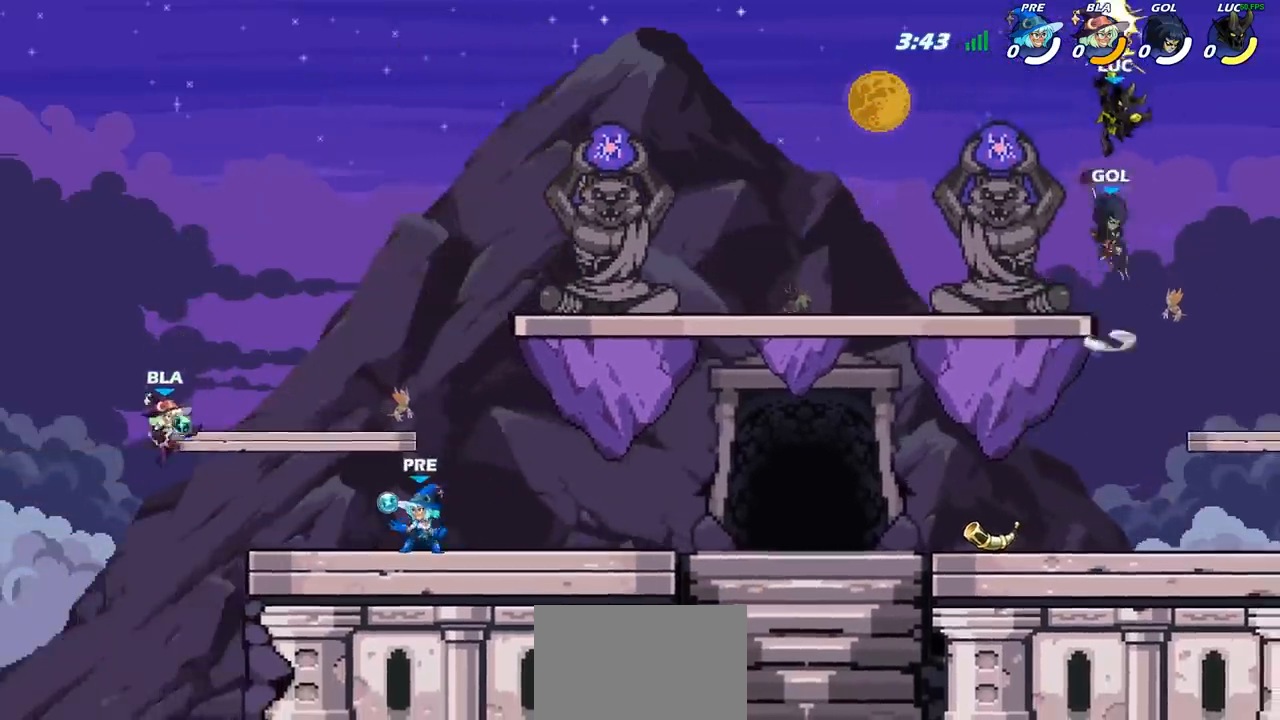
{"buttons": [], "left_stick": "down-left", "right_stick": "center", "events": [[200, "left_stick", "down-left"]]}
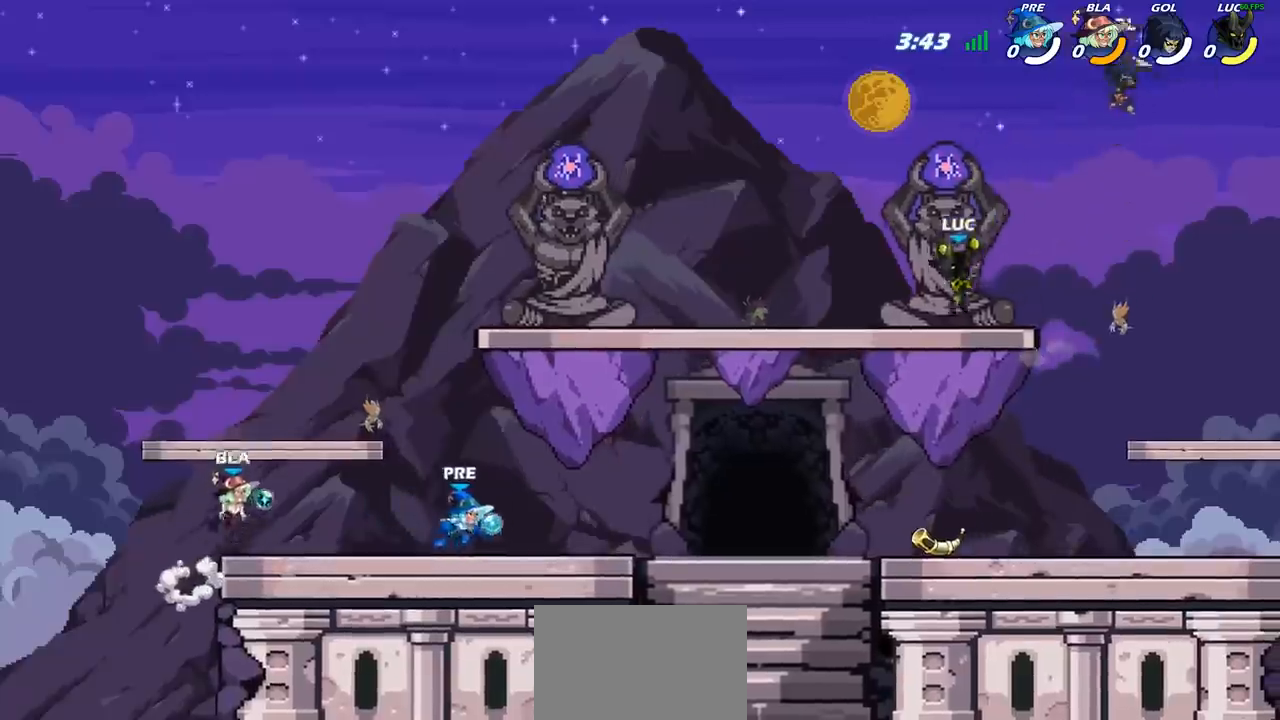
{"buttons": [], "left_stick": "center", "right_stick": "center", "events": [[33, "left_stick", "right"], [117, "R2", "down"], [267, "CROSS", "down"], [267, "R2", "up"], [300, "left_stick", "up"], [350, "CIRCLE", "down"], [350, "left_stick", "center"], [367, "CROSS", "up"], [500, "CIRCLE", "up"]]}
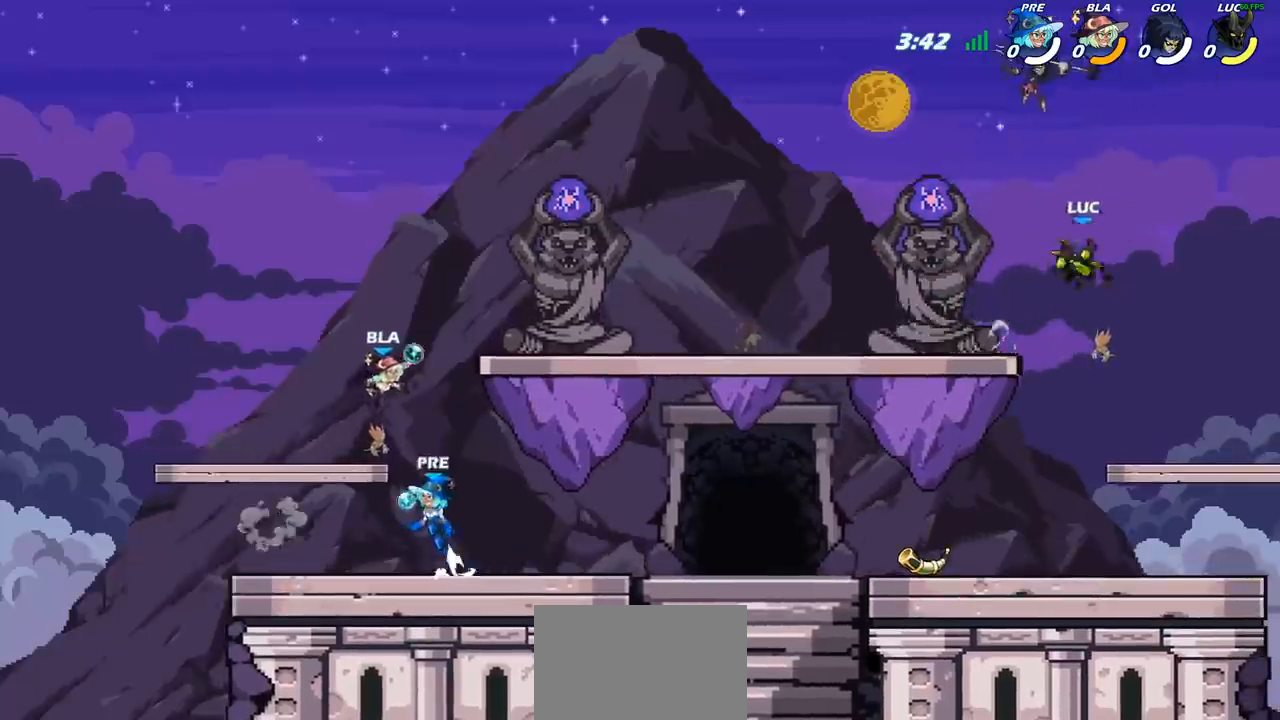
{"buttons": [], "left_stick": "left", "right_stick": "center", "events": [[17, "left_stick", "left"]]}
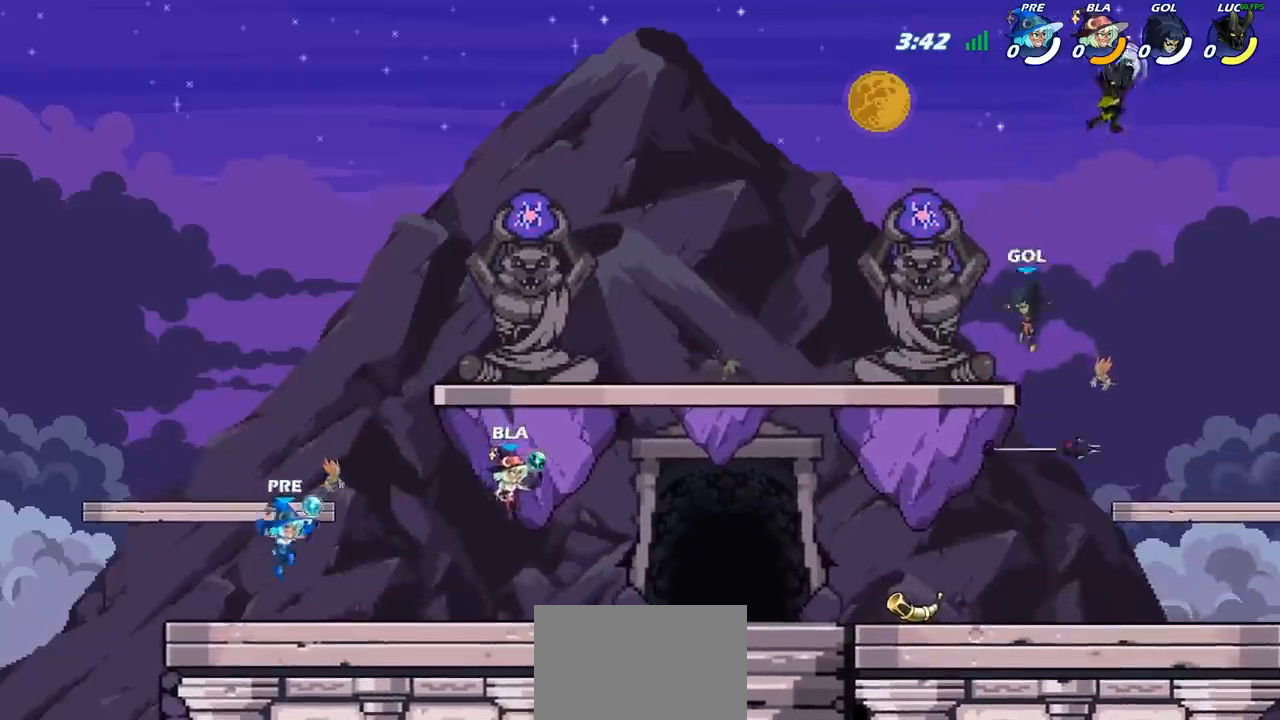
{"buttons": [], "left_stick": "center", "right_stick": "center", "events": [[400, "left_stick", "right"], [500, "left_stick", "center"]]}
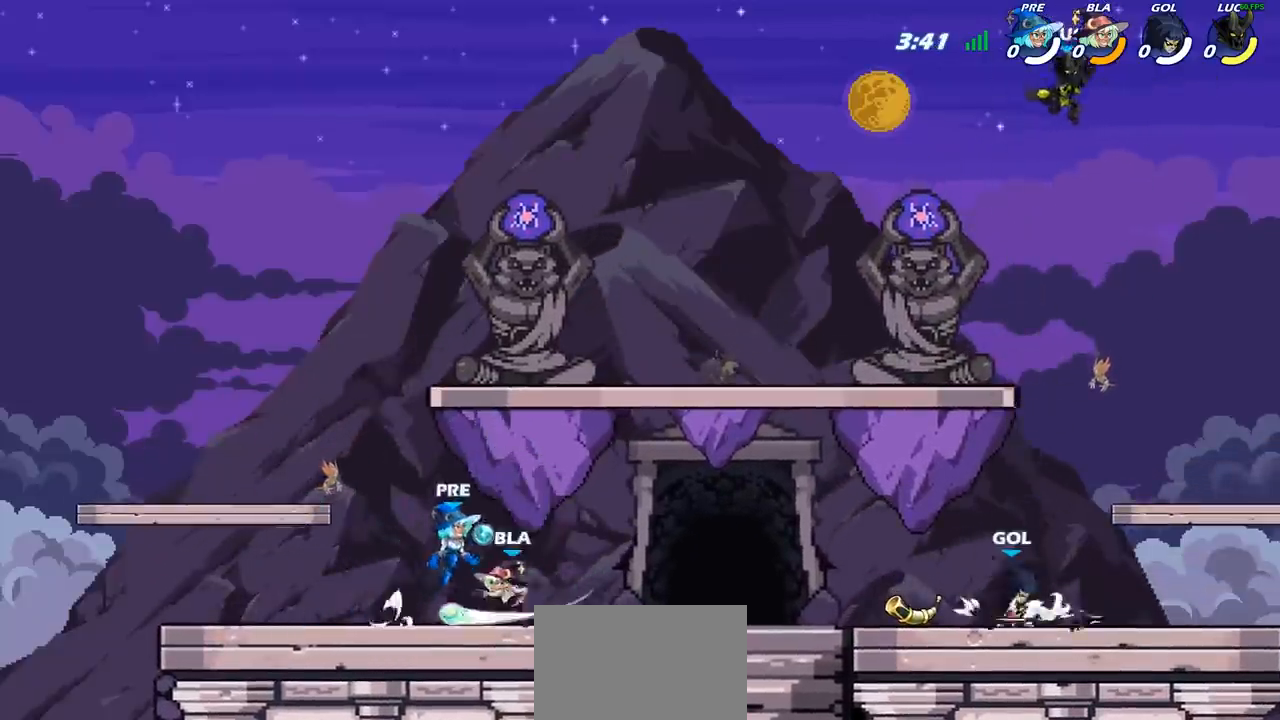
{"buttons": ["CROSS"], "left_stick": "up-right", "right_stick": "center", "events": [[33, "left_stick", "left"], [150, "left_stick", "down-left"], [267, "left_stick", "down"], [383, "CROSS", "down"], [417, "left_stick", "up-right"]]}
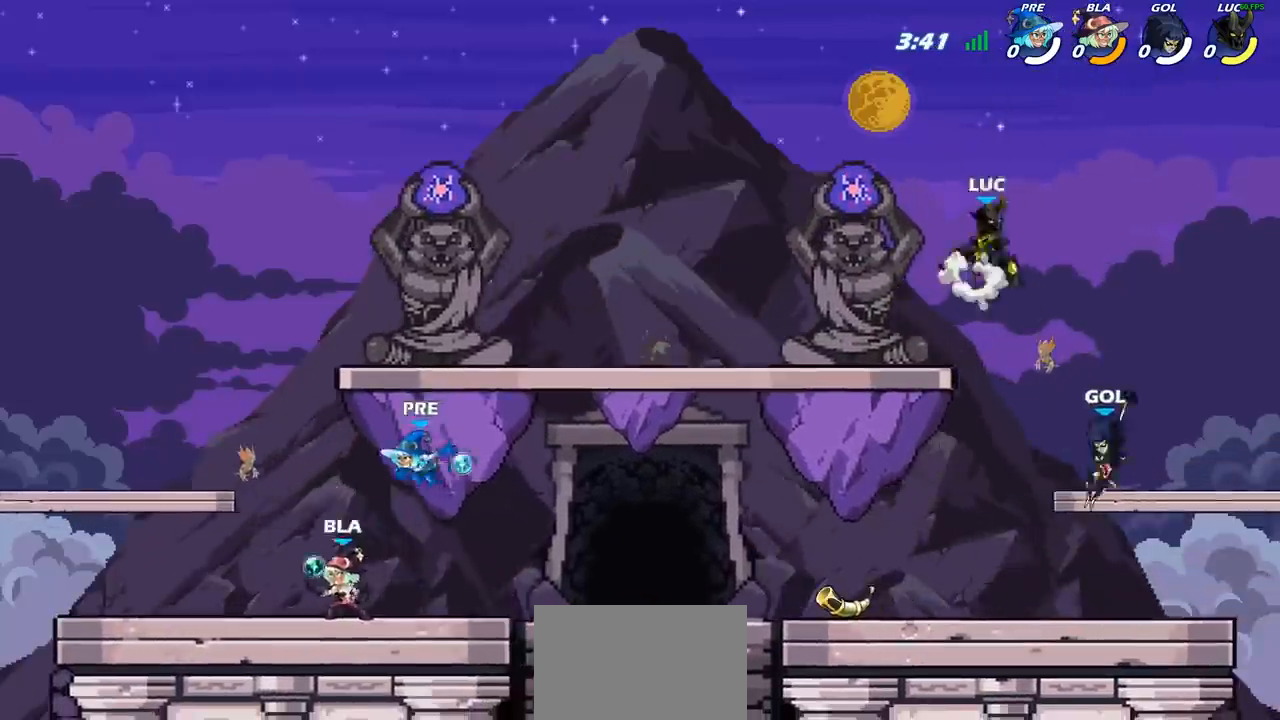
{"buttons": [], "left_stick": "left", "right_stick": "center", "events": [[17, "CROSS", "up"], [150, "left_stick", "down-right"], [267, "left_stick", "down-left"], [483, "left_stick", "left"]]}
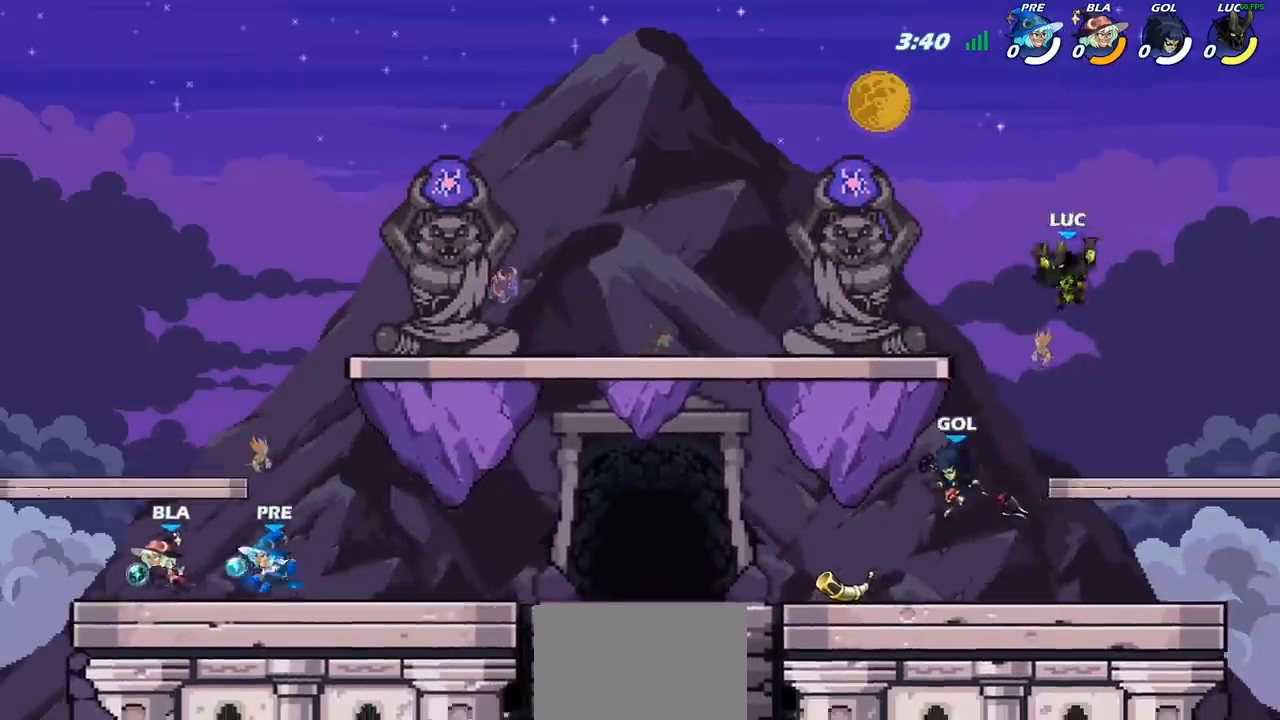
{"buttons": [], "left_stick": "down-left", "right_stick": "center", "events": [[117, "R2", "down"], [133, "R1", "down"], [217, "R1", "up"], [250, "R2", "up"], [383, "left_stick", "down-left"]]}
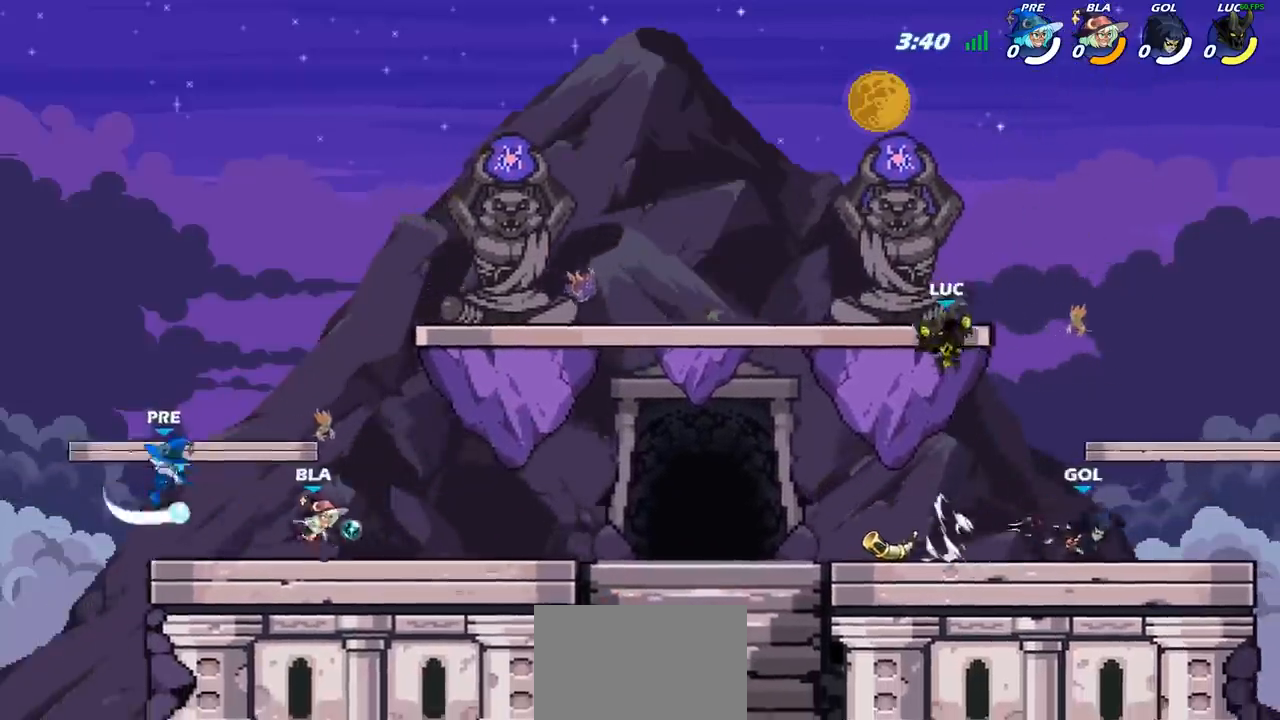
{"buttons": ["R2"], "left_stick": "right", "right_stick": "center", "events": [[67, "left_stick", "down-right"], [183, "left_stick", "down-left"], [367, "left_stick", "up-right"], [433, "left_stick", "right"], [500, "R2", "down"]]}
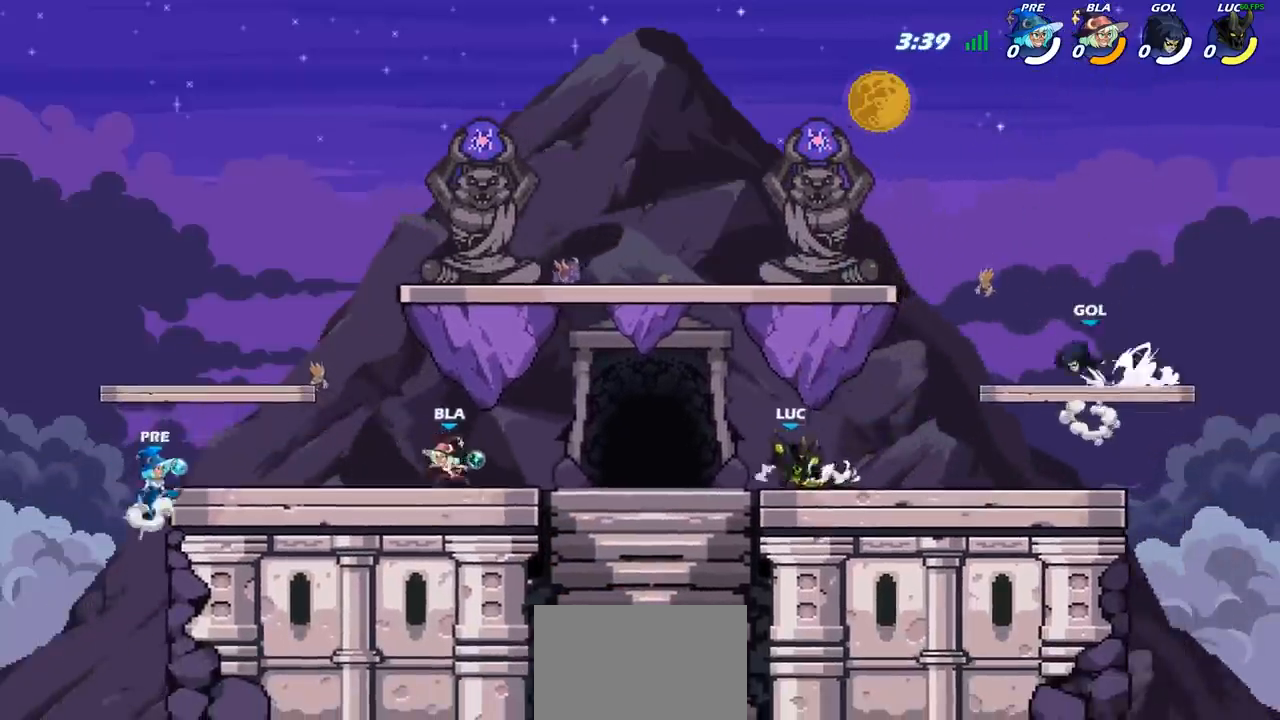
{"buttons": [], "left_stick": "center", "right_stick": "center", "events": [[167, "R2", "up"], [233, "CROSS", "down"], [233, "left_stick", "up"], [267, "SQUARE", "down"], [300, "left_stick", "center"], [317, "CROSS", "up"], [333, "SQUARE", "up"]]}
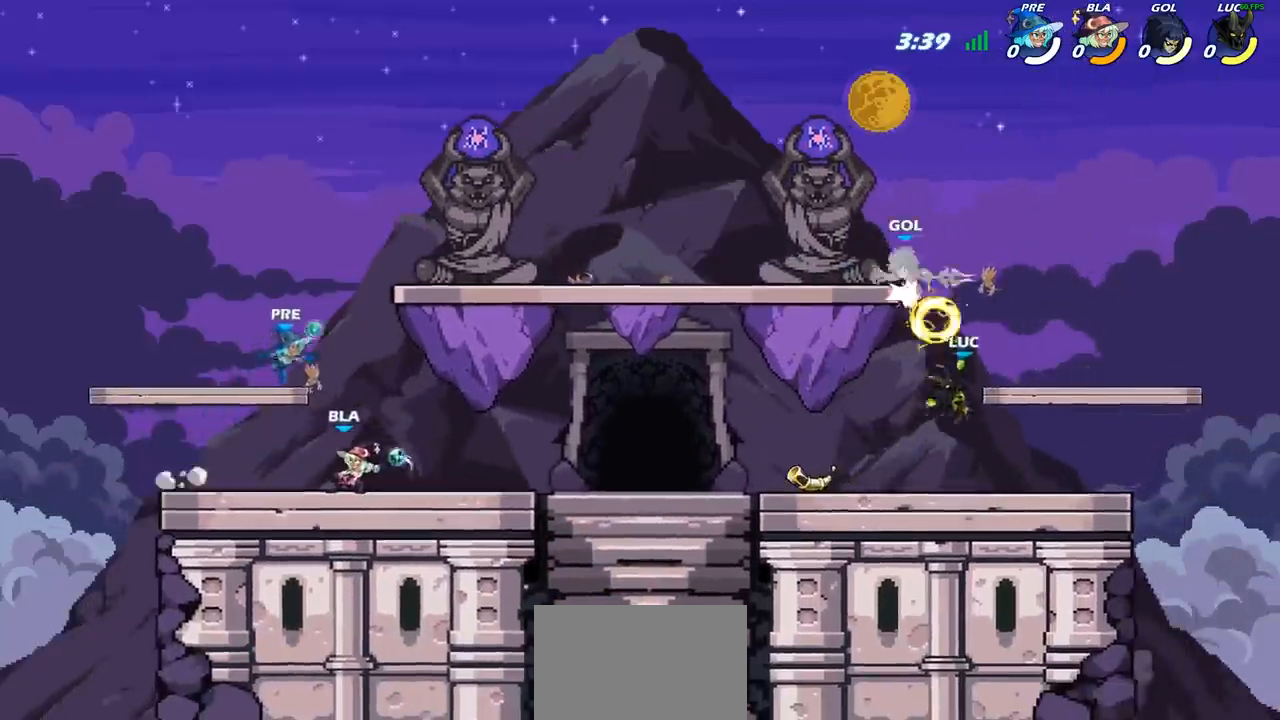
{"buttons": [], "left_stick": "left", "right_stick": "center", "events": [[233, "left_stick", "down"], [300, "left_stick", "down-left"], [483, "left_stick", "left"]]}
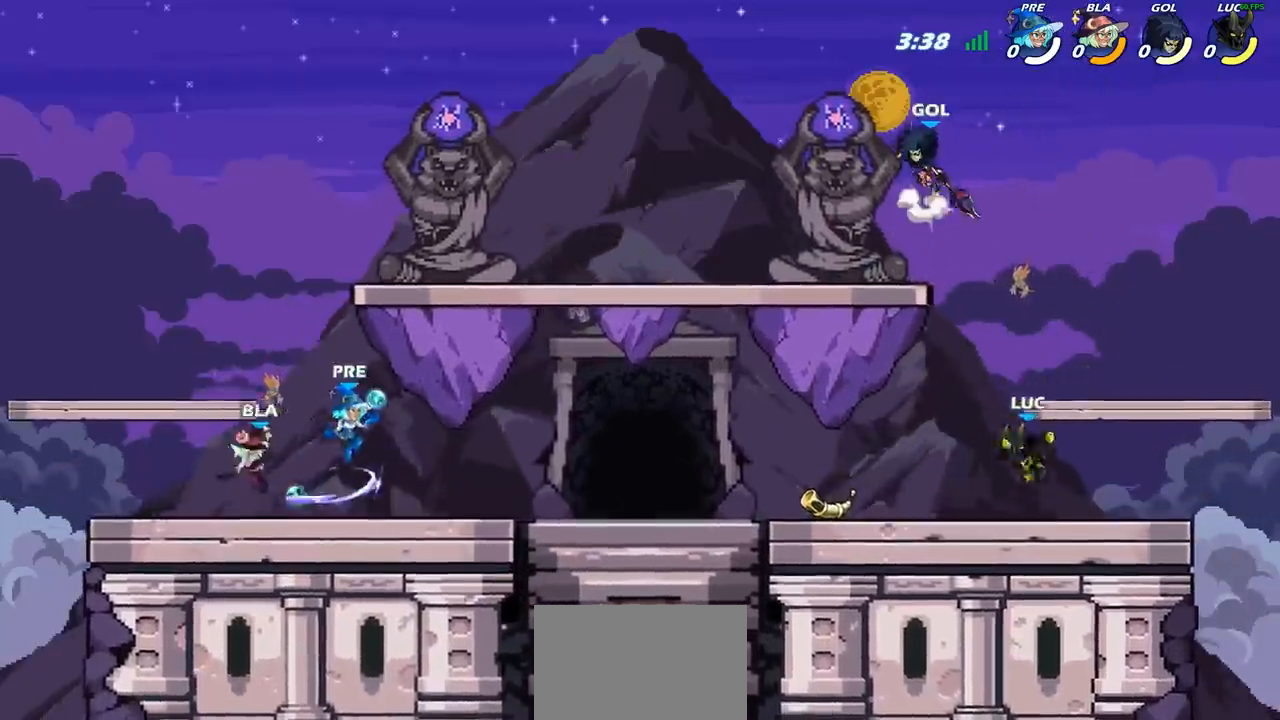
{"buttons": [], "left_stick": "center", "right_stick": "center", "events": [[133, "CROSS", "down"], [133, "R2", "down"], [217, "left_stick", "up-right"], [267, "SQUARE", "down"], [300, "R2", "up"], [317, "left_stick", "center"], [350, "CROSS", "up"], [350, "SQUARE", "up"]]}
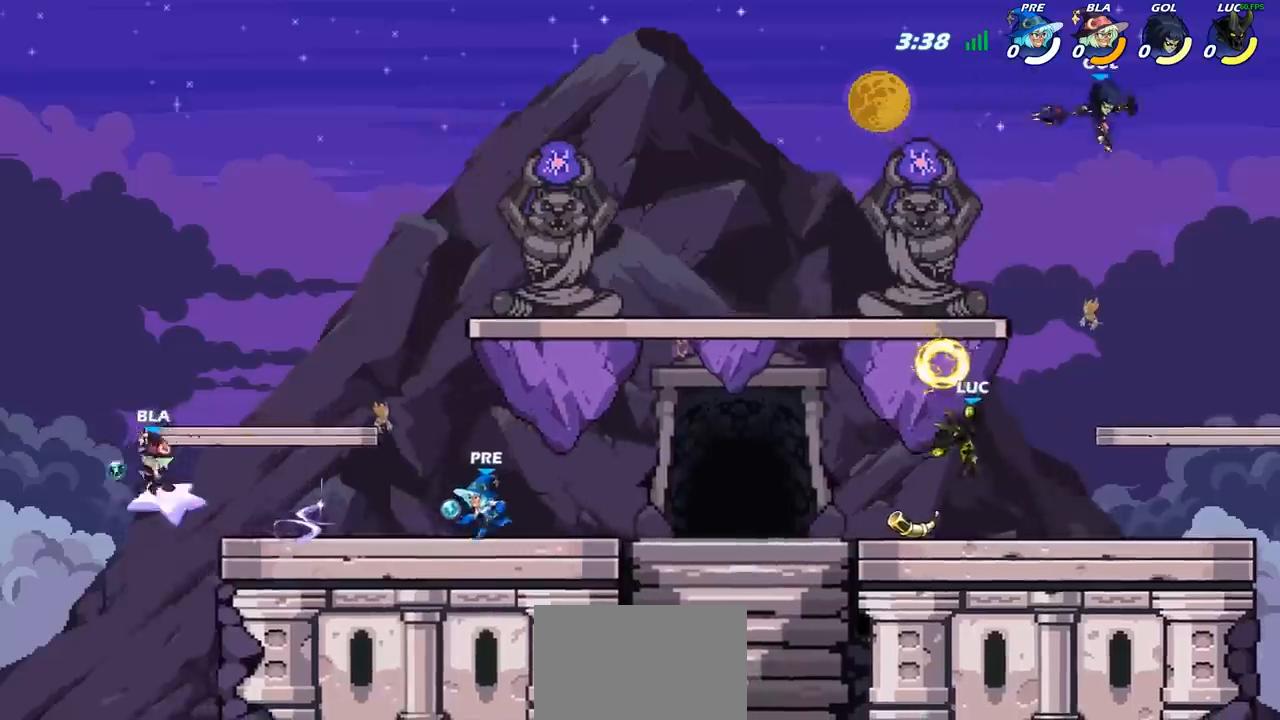
{"buttons": ["CROSS", "R2"], "left_stick": "up-right", "right_stick": "center", "events": [[133, "left_stick", "right"], [450, "R2", "down"], [467, "left_stick", "up-right"], [483, "CROSS", "down"]]}
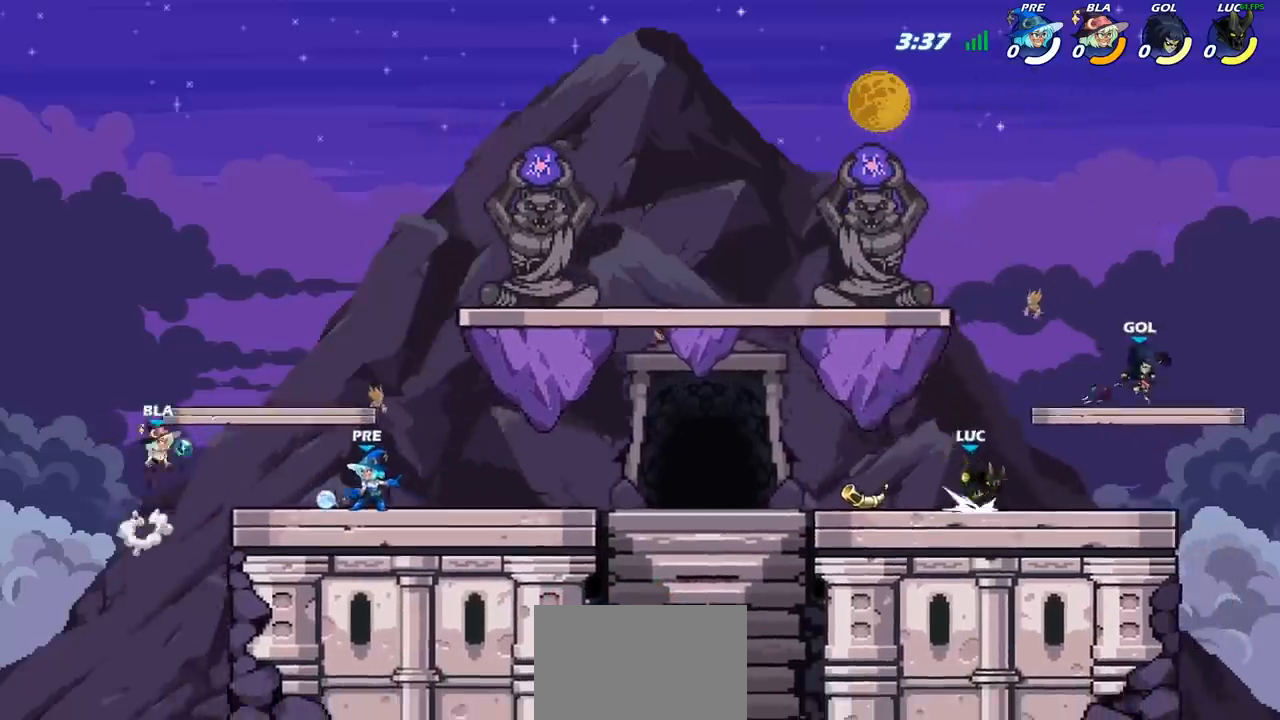
{"buttons": [], "left_stick": "center", "right_stick": "center", "events": [[17, "left_stick", "up"], [67, "SQUARE", "down"], [67, "left_stick", "up-left"], [83, "R2", "up"], [167, "CROSS", "up"], [167, "SQUARE", "up"], [183, "left_stick", "center"]]}
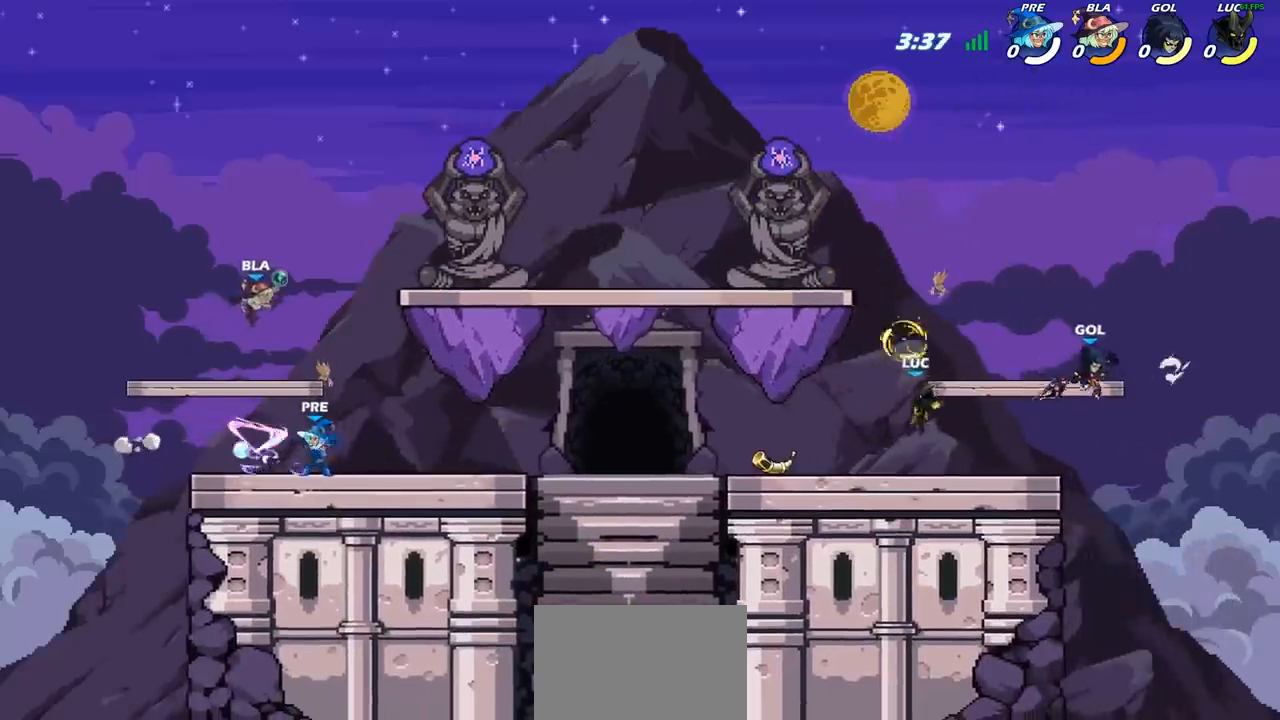
{"buttons": [], "left_stick": "center", "right_stick": "center", "events": [[100, "left_stick", "right"], [200, "left_stick", "center"], [233, "SQUARE", "down"], [317, "SQUARE", "up"], [400, "SQUARE", "down"], [500, "SQUARE", "up"]]}
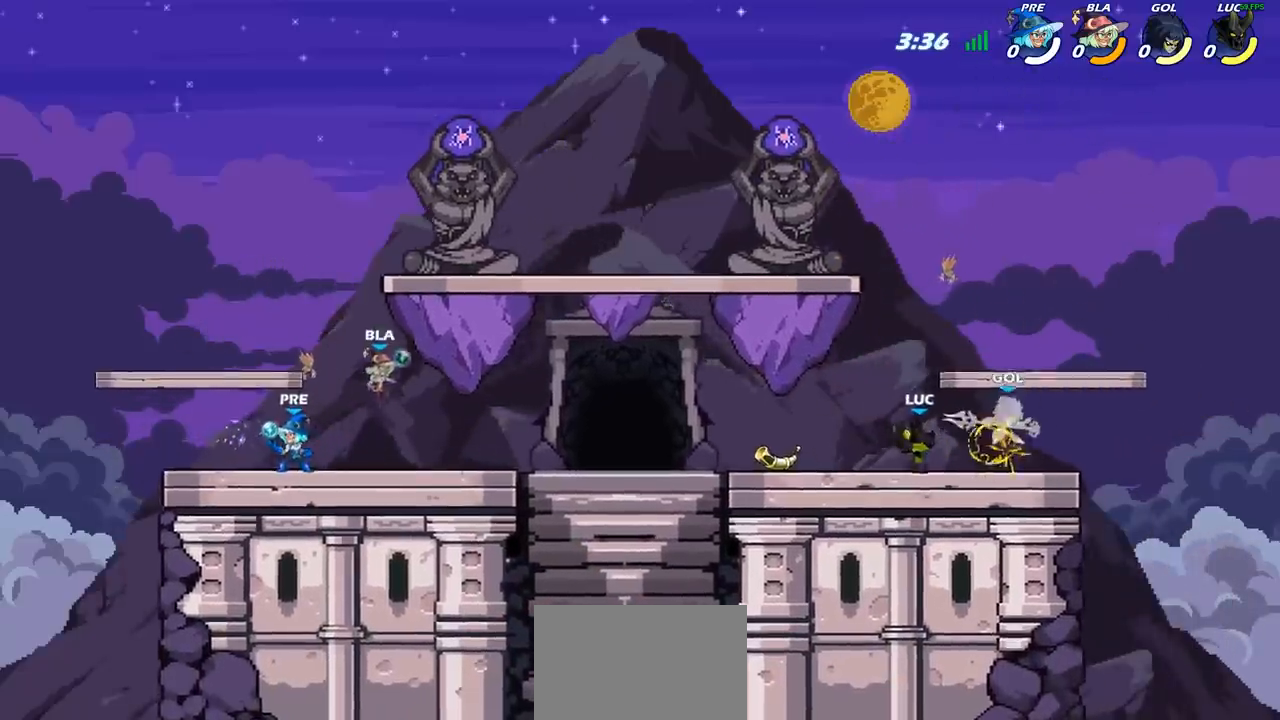
{"buttons": ["SQUARE"], "left_stick": "center", "right_stick": "center", "events": [[117, "SQUARE", "down"], [217, "SQUARE", "up"], [300, "SQUARE", "down"], [383, "SQUARE", "up"], [483, "SQUARE", "down"]]}
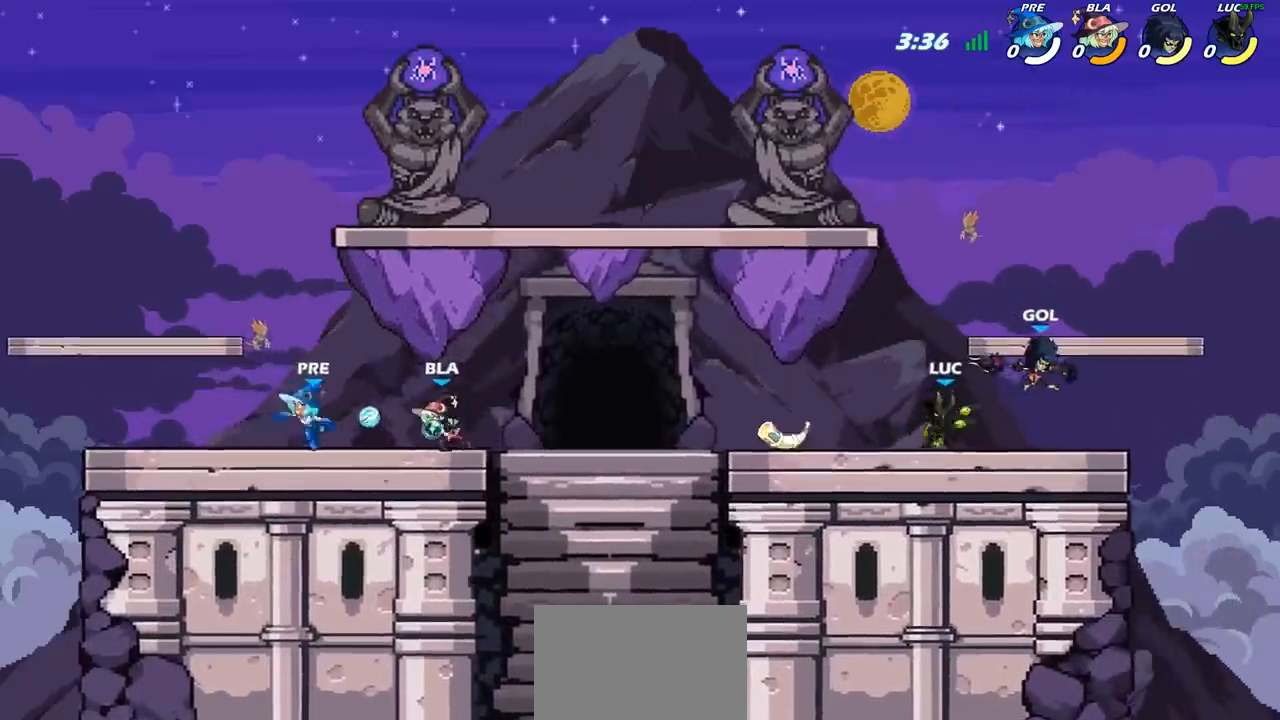
{"buttons": ["CIRCLE"], "left_stick": "center", "right_stick": "center", "events": [[150, "SQUARE", "up"], [217, "left_stick", "right"], [317, "R2", "down"], [383, "left_stick", "center"], [400, "CIRCLE", "down"], [417, "R2", "up"]]}
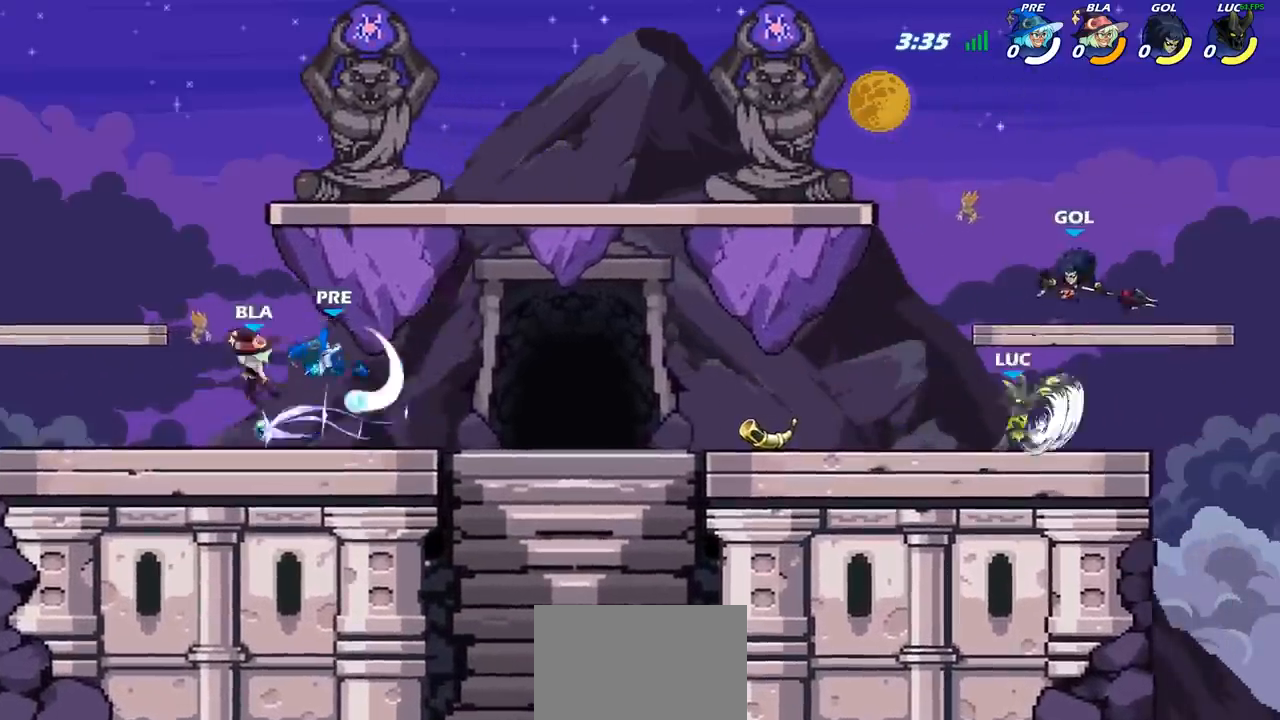
{"buttons": ["CIRCLE"], "left_stick": "center", "right_stick": "center", "events": []}
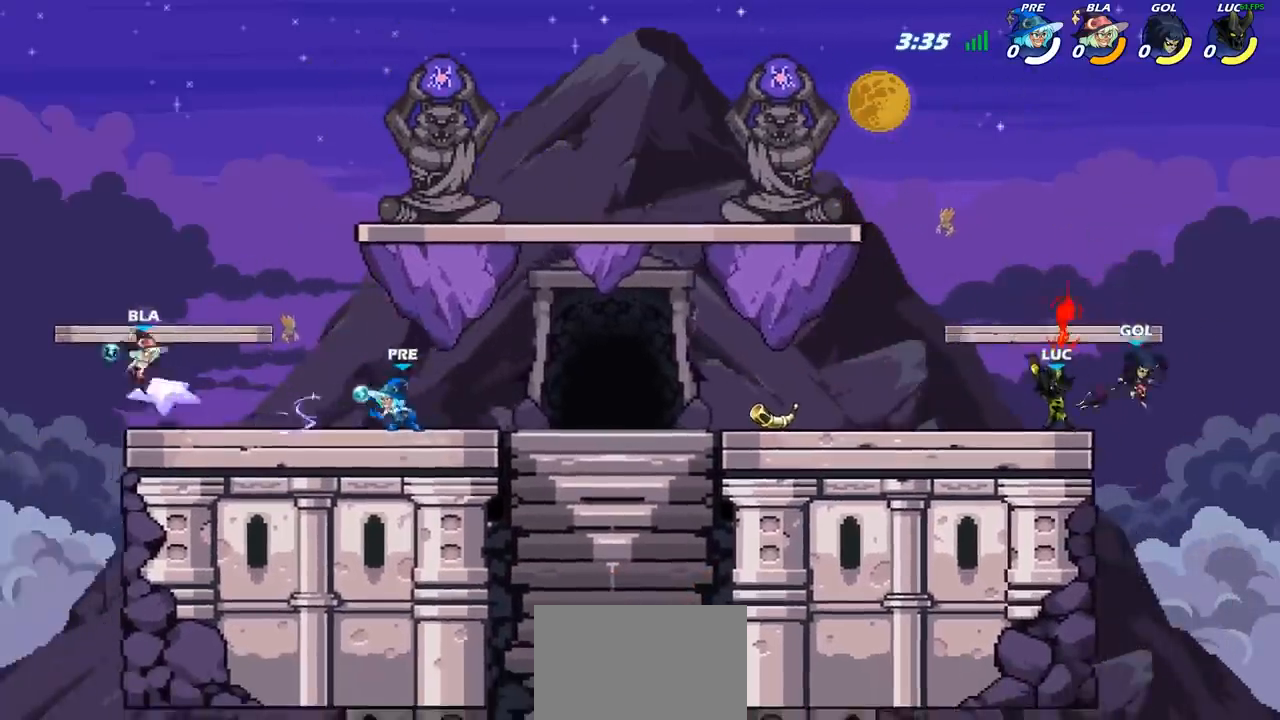
{"buttons": [], "left_stick": "center", "right_stick": "center", "events": [[300, "CIRCLE", "up"]]}
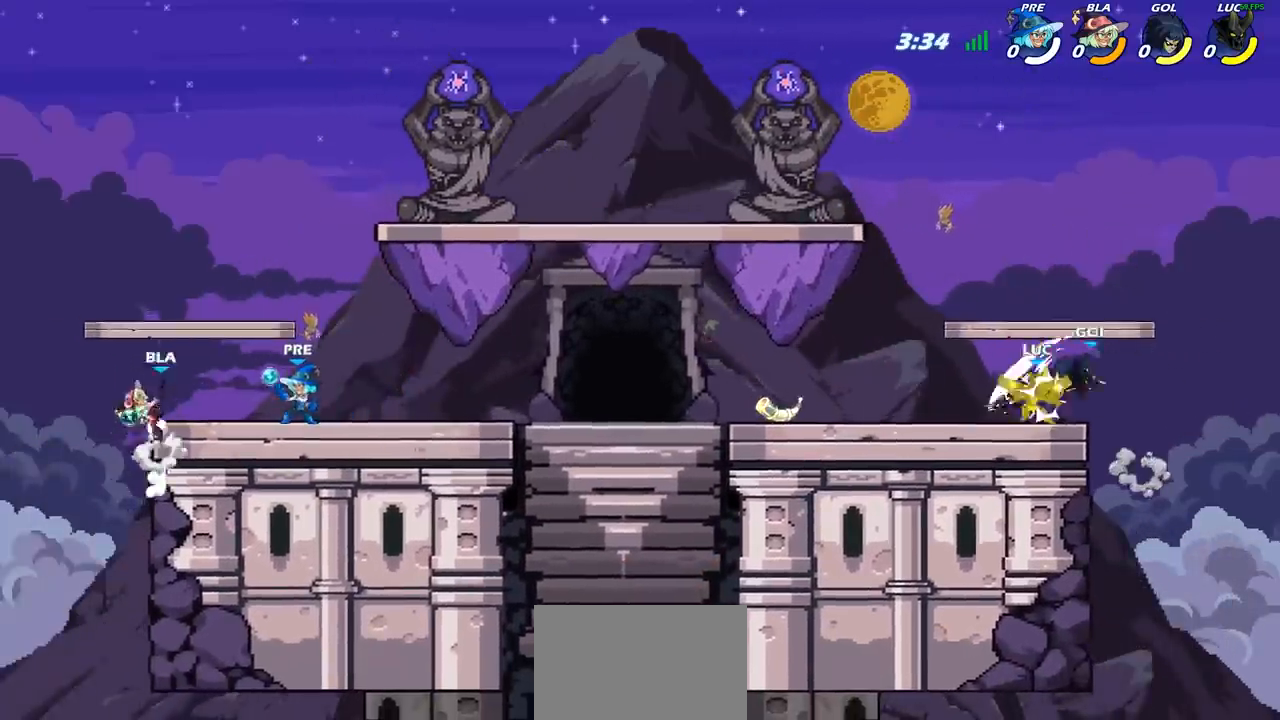
{"buttons": ["CROSS", "R2"], "left_stick": "up-left", "right_stick": "center", "events": [[183, "left_stick", "left"], [333, "CROSS", "down"], [350, "R2", "down"], [417, "left_stick", "up-left"]]}
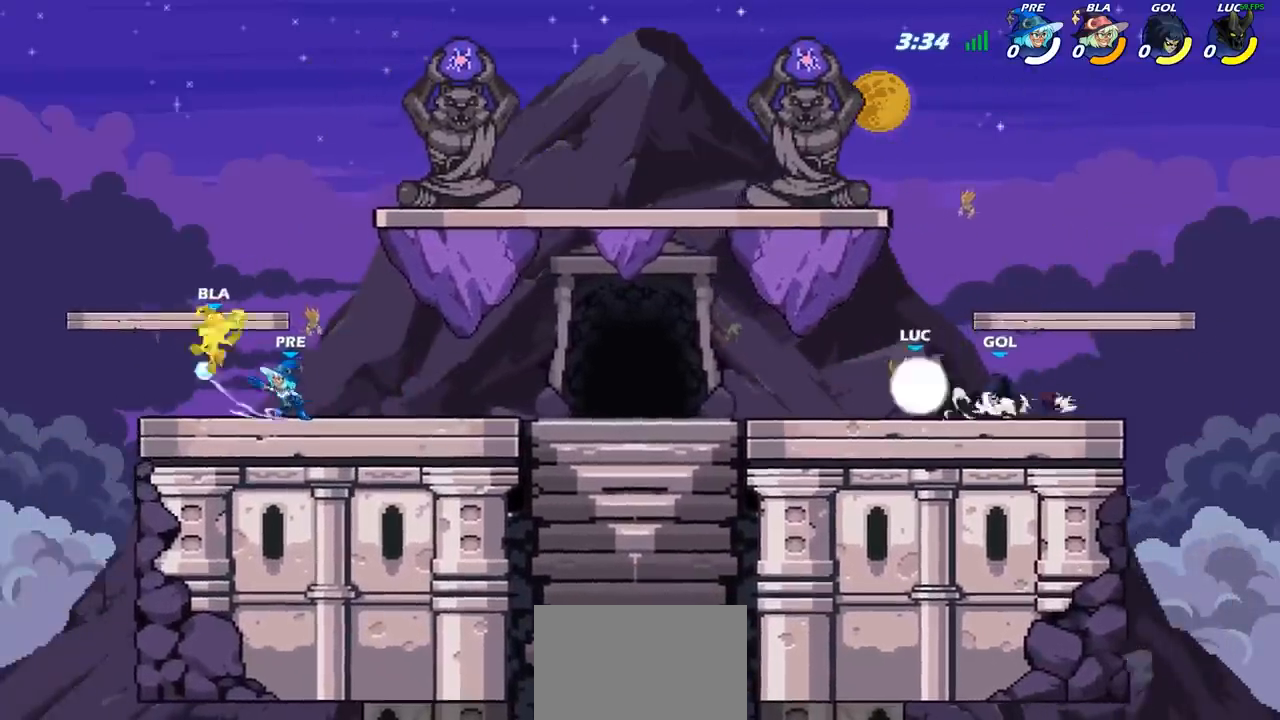
{"buttons": [], "left_stick": "left", "right_stick": "center", "events": [[67, "CROSS", "up"], [83, "R2", "up"], [117, "left_stick", "up-right"], [283, "left_stick", "left"], [350, "CROSS", "down"], [500, "CROSS", "up"]]}
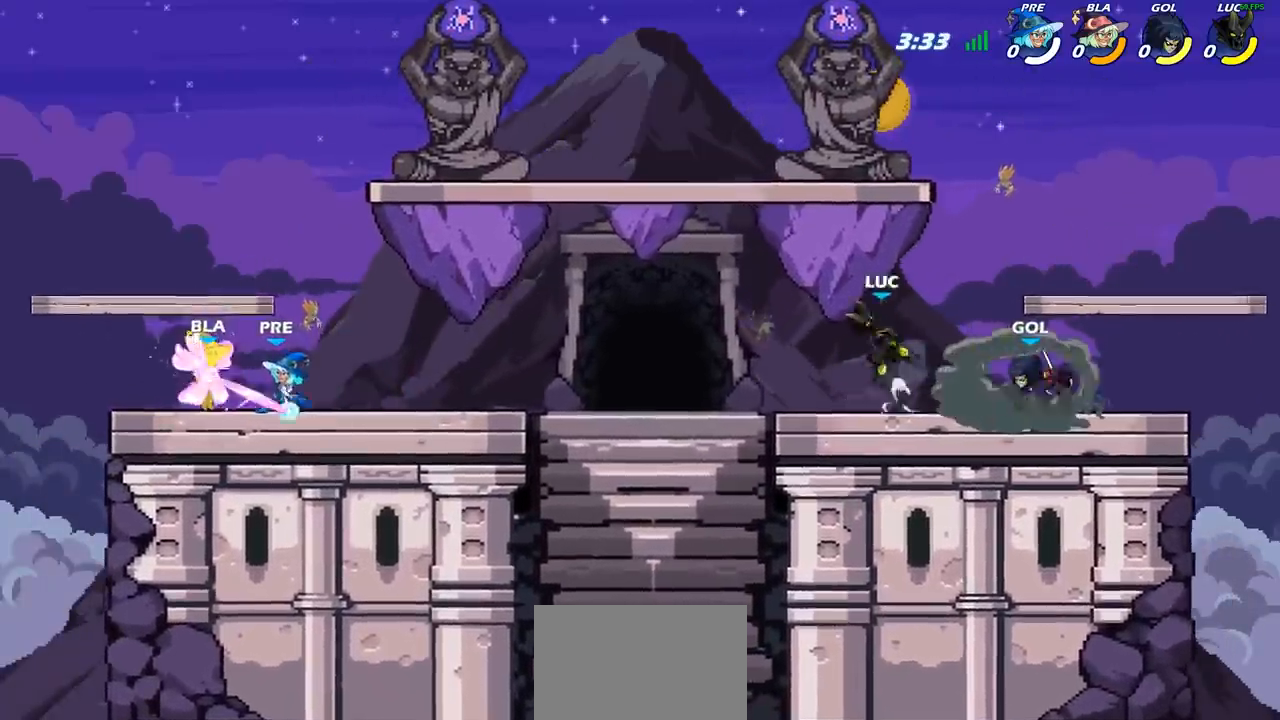
{"buttons": [], "left_stick": "right", "right_stick": "center", "events": [[67, "left_stick", "up"], [117, "left_stick", "right"], [367, "left_stick", "up-left"], [500, "left_stick", "right"]]}